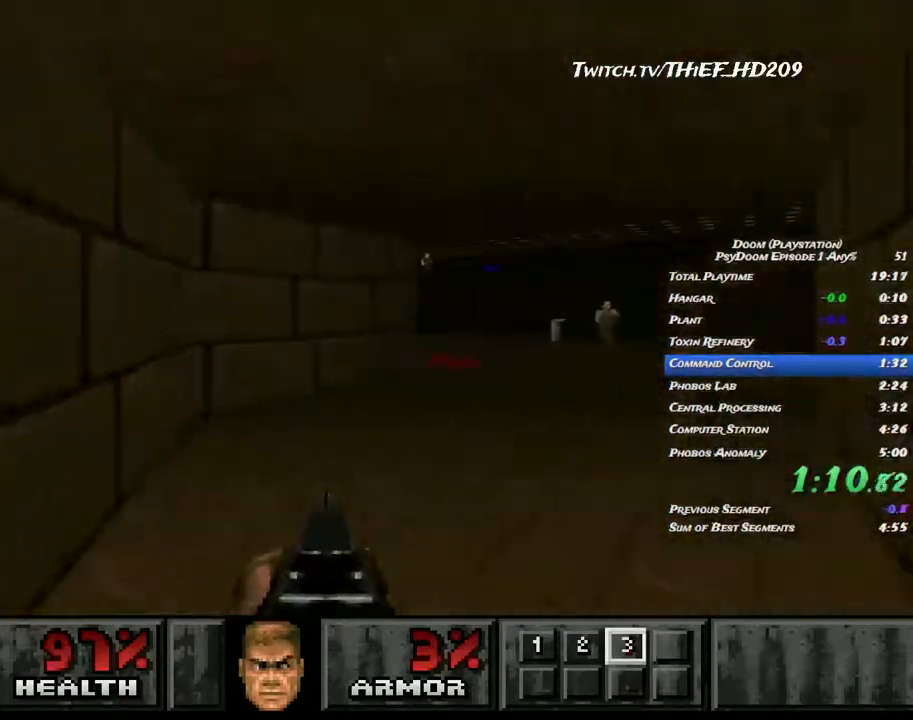
Gameplay with keyboard and mouse; each line is a JSON object with the keys and mouse buttons held at the frame after it. "events" lists presses ("down") and releases ("up") of "a", "ctrl", "d", "e", "f", "q", "r", "s", "shift", "space", "tab", "w", "mouse_left", "mouse_wheel", "mouse_right", "mouse_mb4" and "mouse_mb5" between this image and that frame as [ms after this image, input, new state], when the widget could be followed in between. "mouse_left", "mouse_wheel", "mouse_right", "mouse_mb4", "mouse_mb5" = the "left", "wheel", "right", "mb4", "mb5" buttons of the "mouse" list. No other keys are recorded. "wheel" means that the mouse wheel is clicked or scrolled. Mouse movement is not recorded.
{"keys": ["d", "w"], "mouse": [], "events": []}
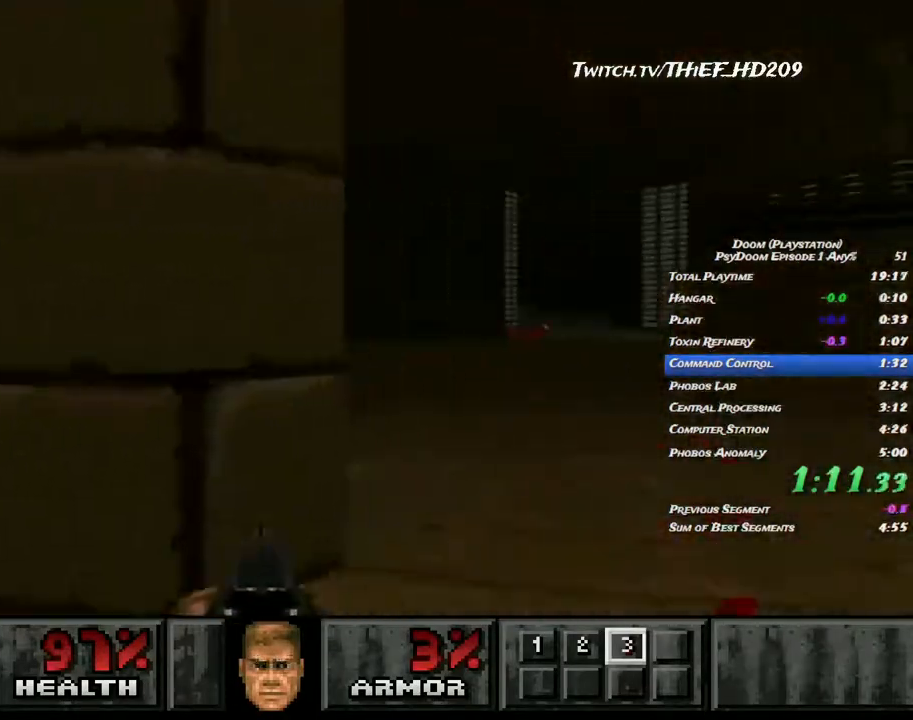
{"keys": ["d", "w"], "mouse": [], "events": []}
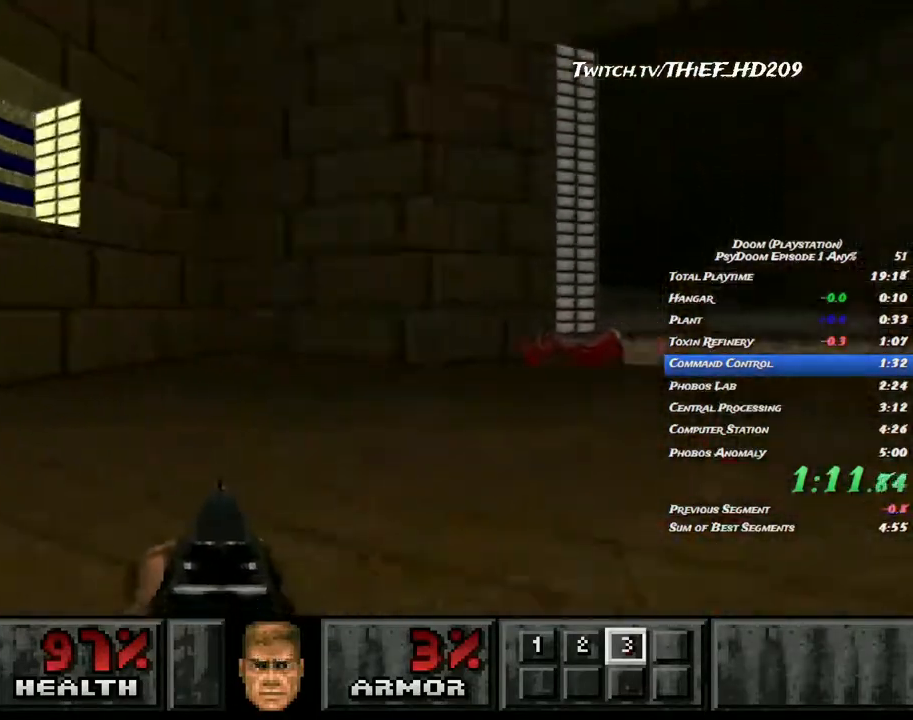
{"keys": ["d", "w"], "mouse": [], "events": []}
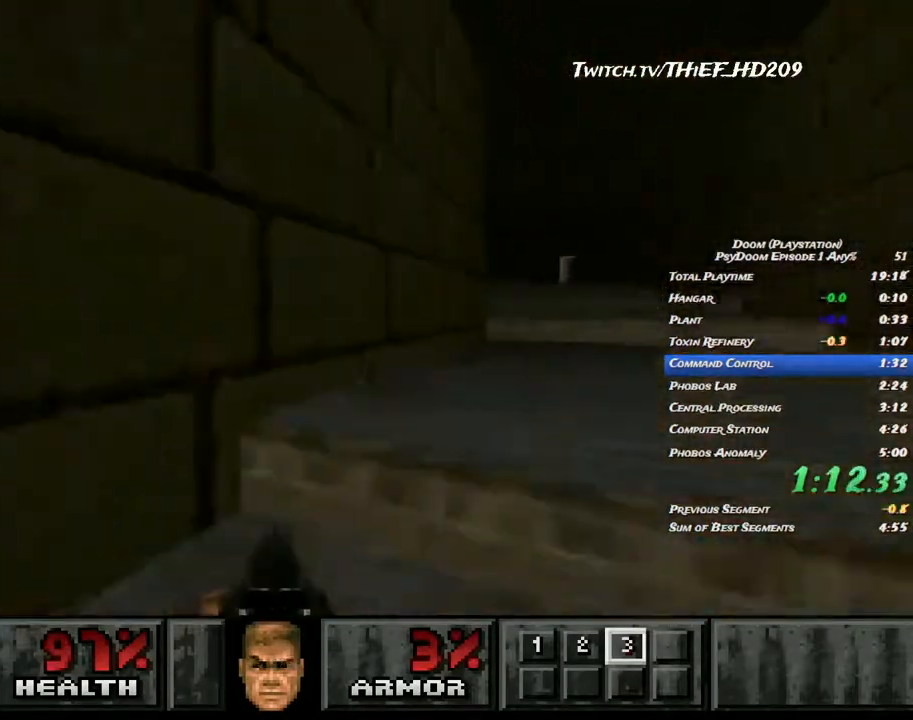
{"keys": ["d", "w"], "mouse": [], "events": []}
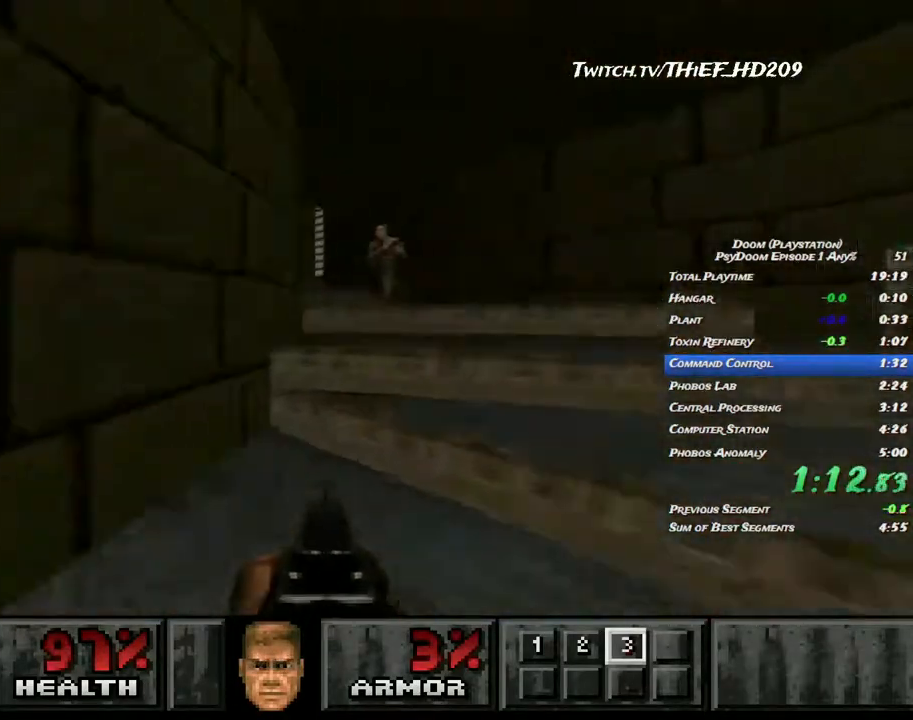
{"keys": ["a", "w"], "mouse": [], "events": [[67, "mouse_left", "down"], [117, "a", "down"], [167, "d", "up"], [183, "a", "up"], [200, "mouse_left", "up"], [217, "a", "down"]]}
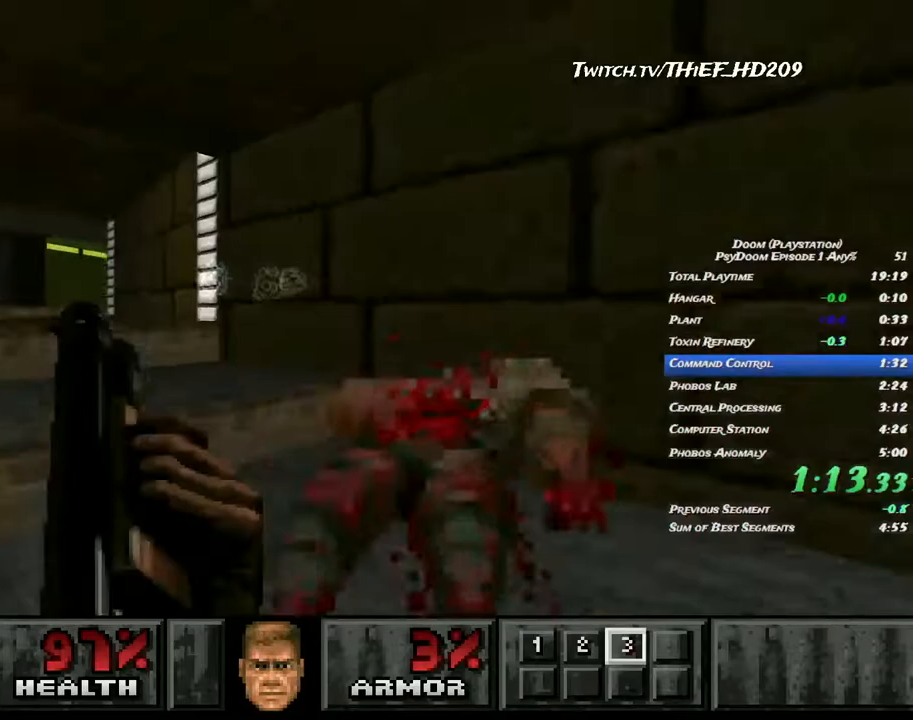
{"keys": ["a", "w"], "mouse": [], "events": [[250, "a", "up"], [350, "a", "down"]]}
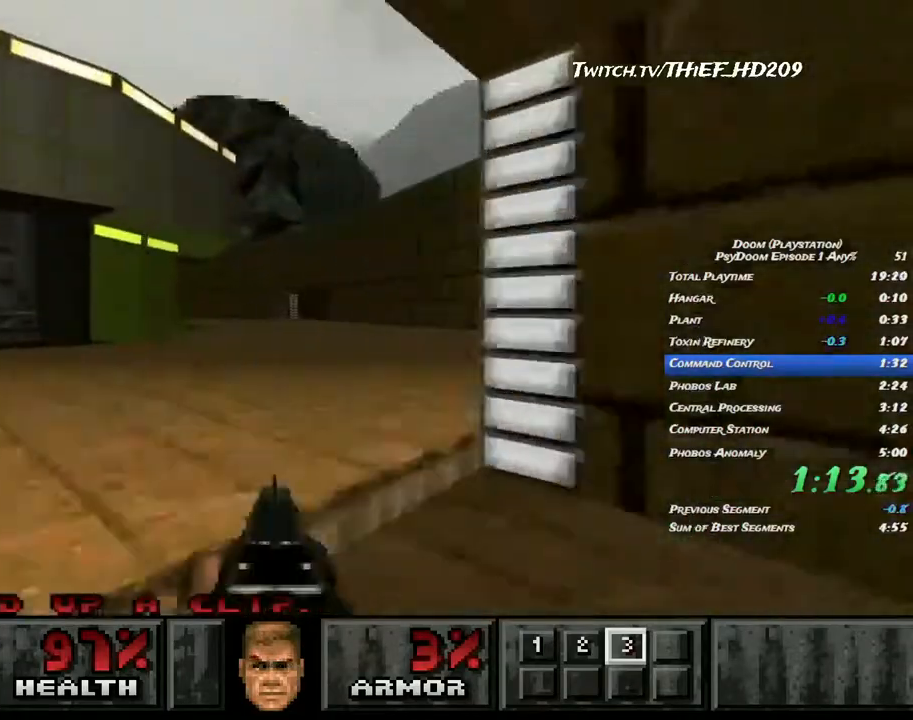
{"keys": ["d", "s"], "mouse": [], "events": [[417, "w", "up"], [433, "a", "up"], [433, "d", "down"], [467, "s", "down"]]}
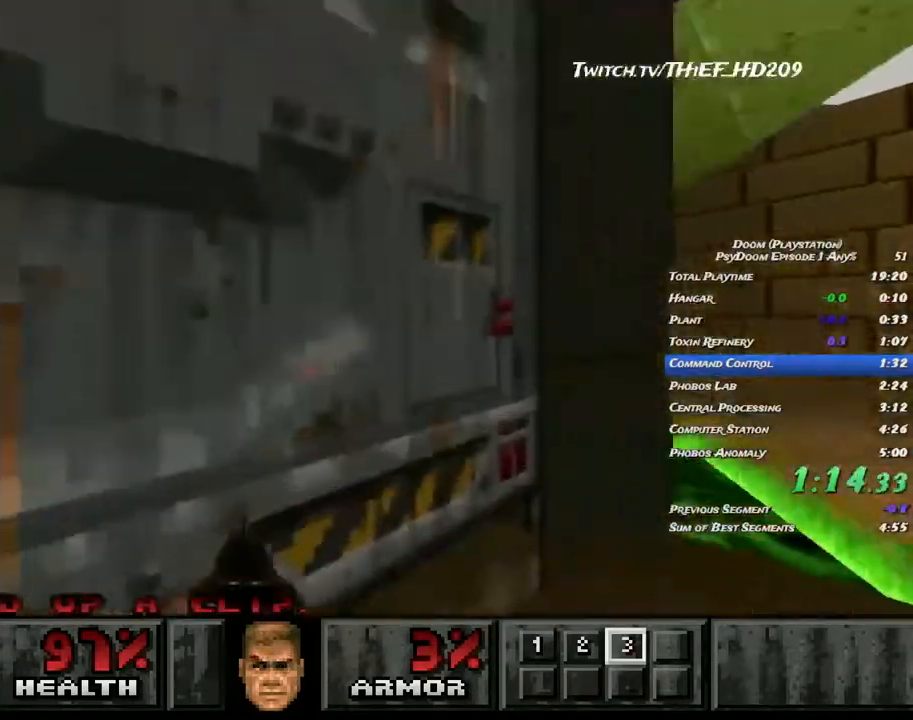
{"keys": ["d", "w"], "mouse": [], "events": [[50, "a", "down"], [117, "d", "up"], [183, "a", "up"], [233, "s", "up"], [383, "d", "down"], [383, "w", "down"]]}
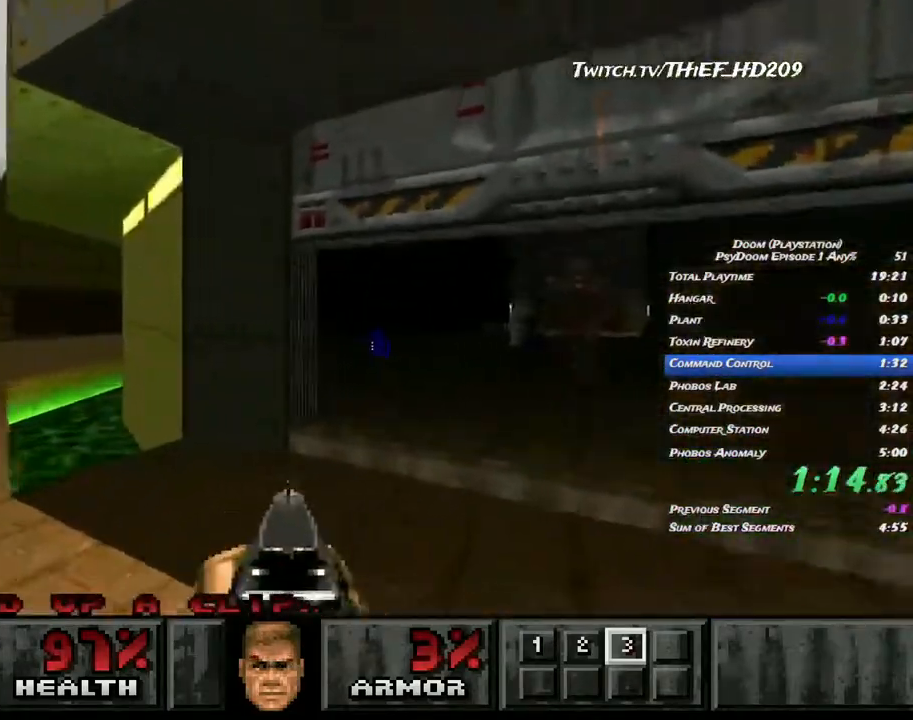
{"keys": ["a", "w"], "mouse": [], "events": [[167, "a", "down"], [233, "d", "up"], [300, "mouse_left", "down"], [450, "mouse_left", "up"]]}
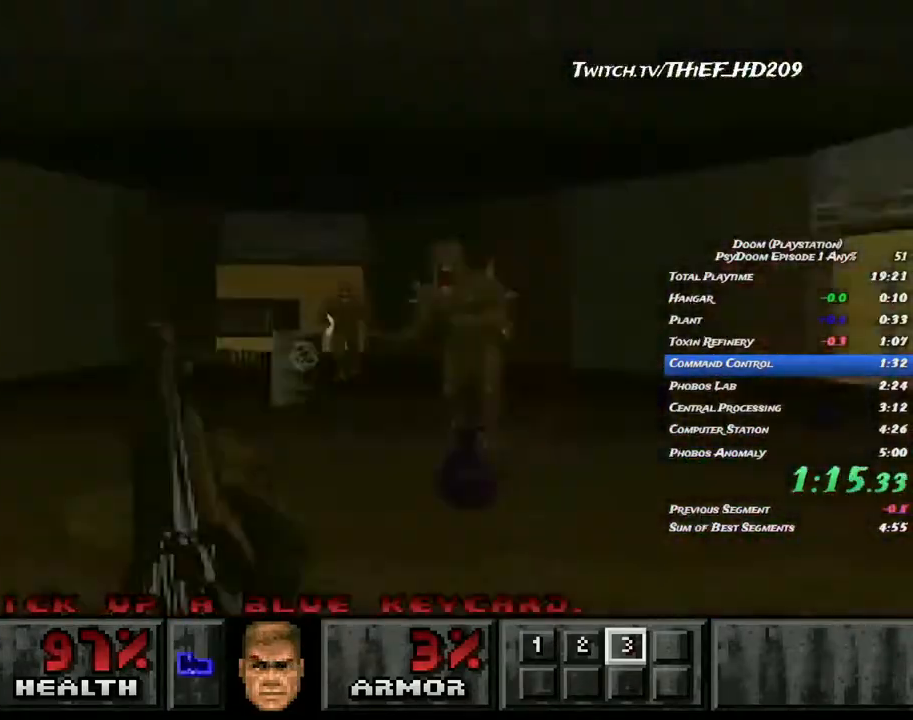
{"keys": ["d", "w"], "mouse": [], "events": [[100, "w", "up"], [167, "d", "down"], [183, "a", "up"], [217, "w", "down"]]}
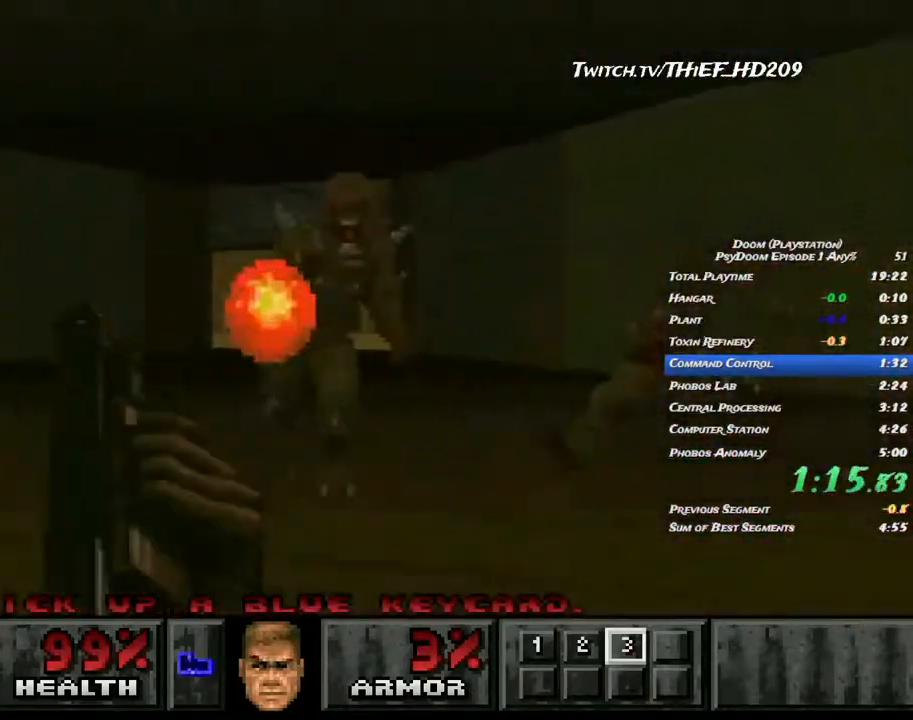
{"keys": ["a", "w"], "mouse": [], "events": [[383, "a", "down"], [400, "d", "up"]]}
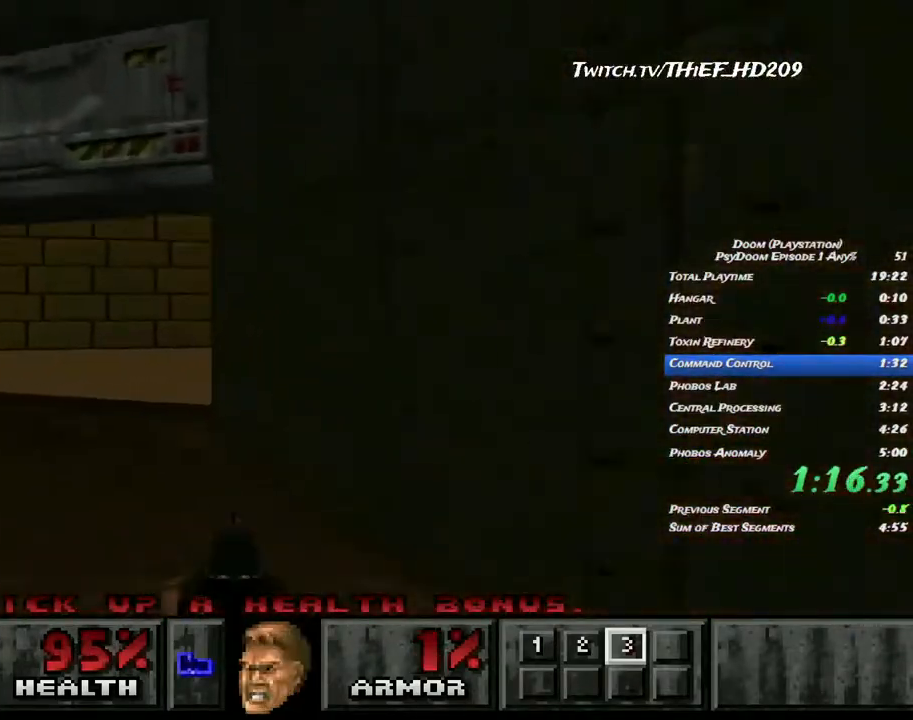
{"keys": ["d", "w"], "mouse": [], "events": [[250, "a", "up"], [250, "d", "down"]]}
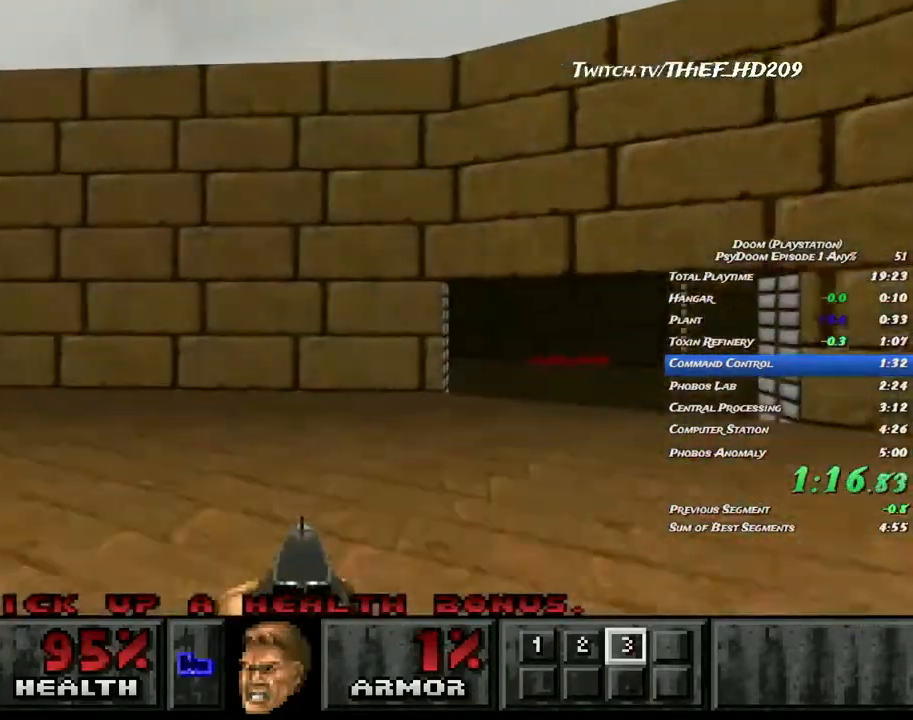
{"keys": ["a", "w"], "mouse": [], "events": [[383, "a", "down"], [417, "d", "up"]]}
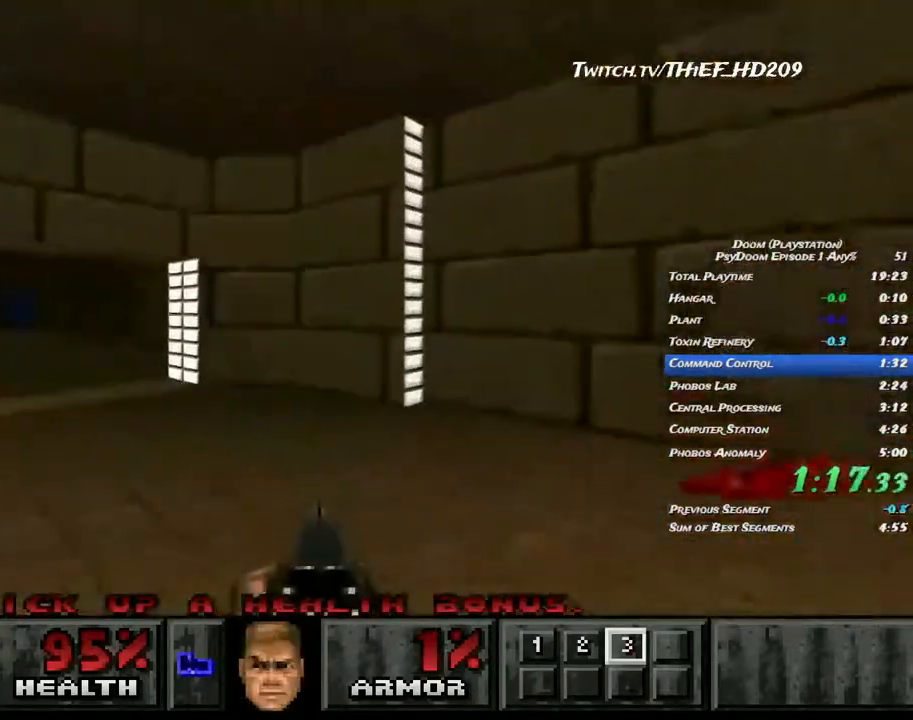
{"keys": ["a", "w"], "mouse": [], "events": []}
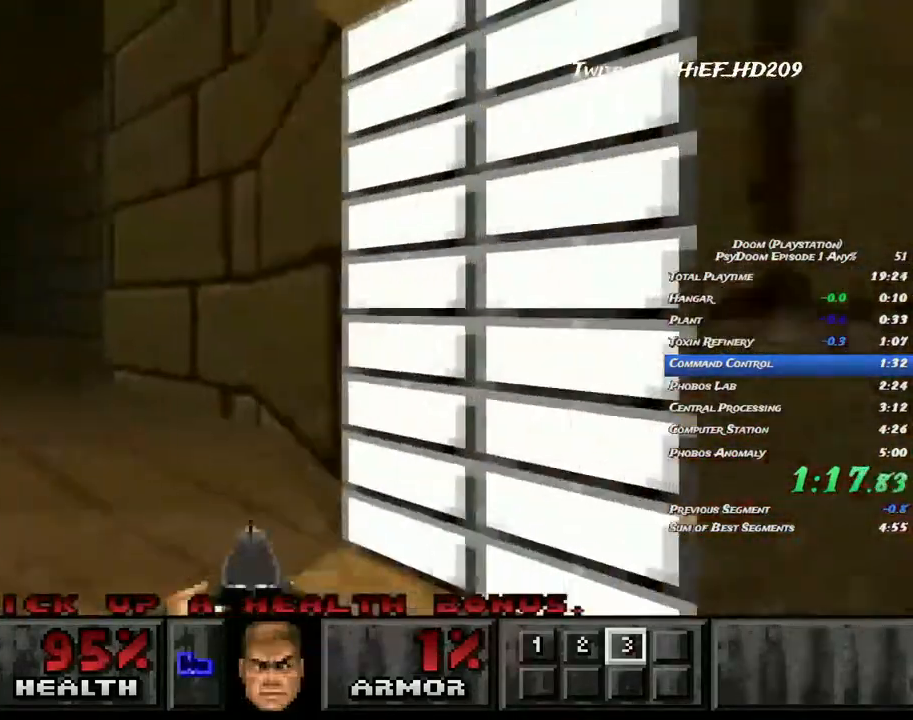
{"keys": ["a", "w"], "mouse": [], "events": []}
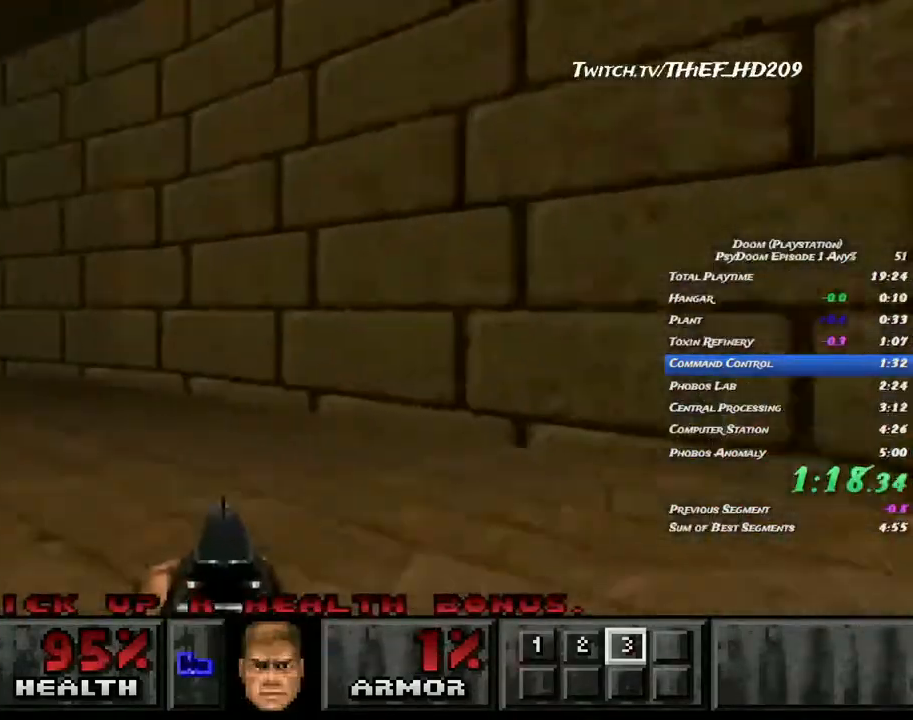
{"keys": ["a", "w"], "mouse": [], "events": []}
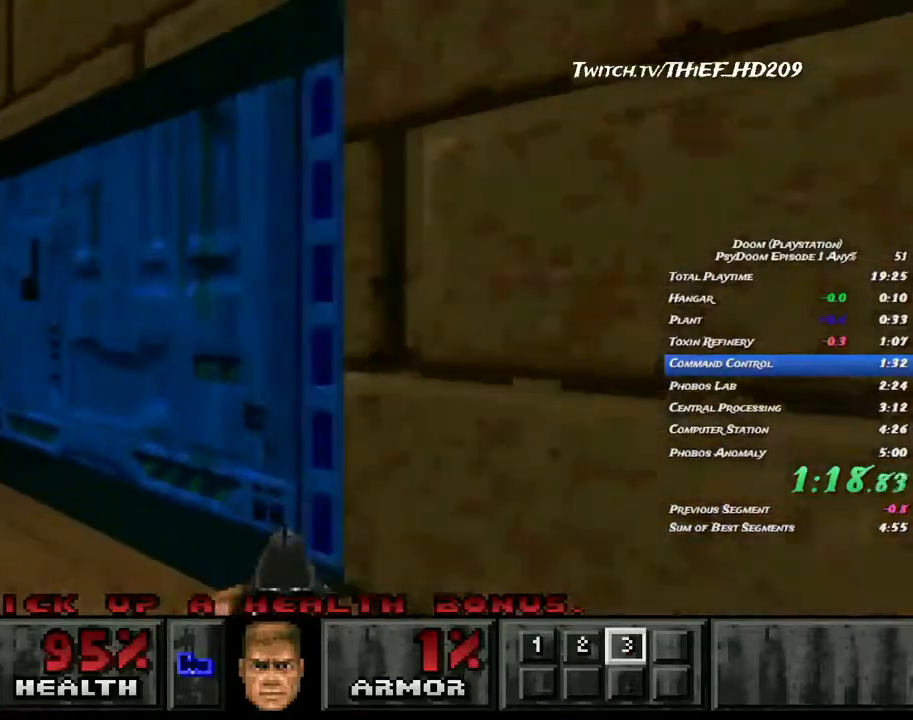
{"keys": [], "mouse": [], "events": [[83, "d", "down"], [100, "w", "up"], [117, "a", "up"], [150, "mouse_right", "down"], [167, "s", "down"], [267, "mouse_right", "up"], [383, "s", "up"], [417, "d", "up"]]}
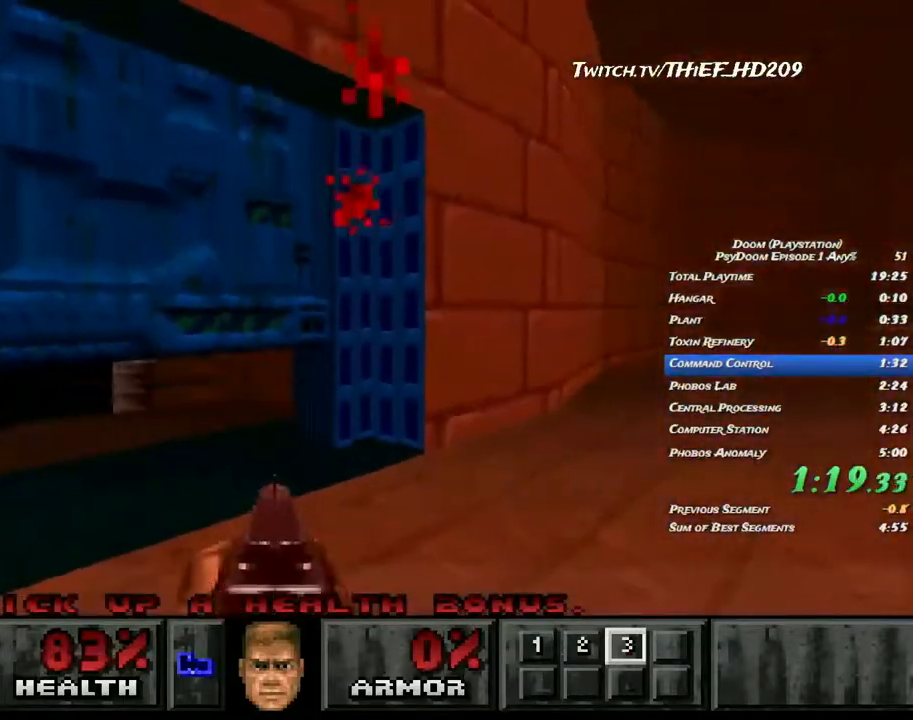
{"keys": ["a", "w"], "mouse": [], "events": [[217, "w", "down"], [233, "a", "down"]]}
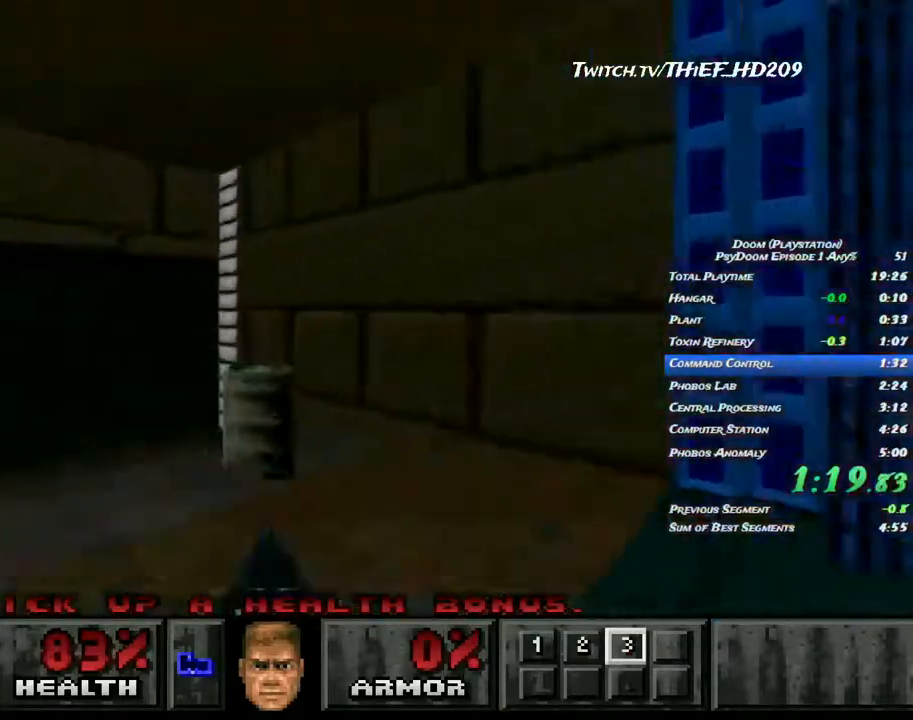
{"keys": ["d", "w"], "mouse": [], "events": [[117, "d", "down"], [183, "a", "up"]]}
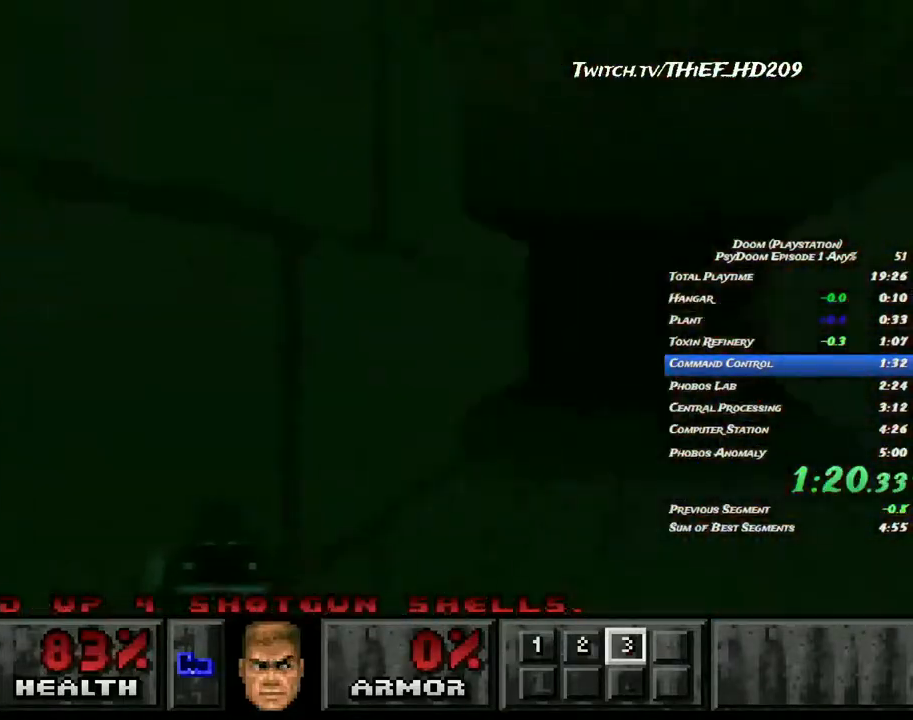
{"keys": ["d", "w"], "mouse": [], "events": []}
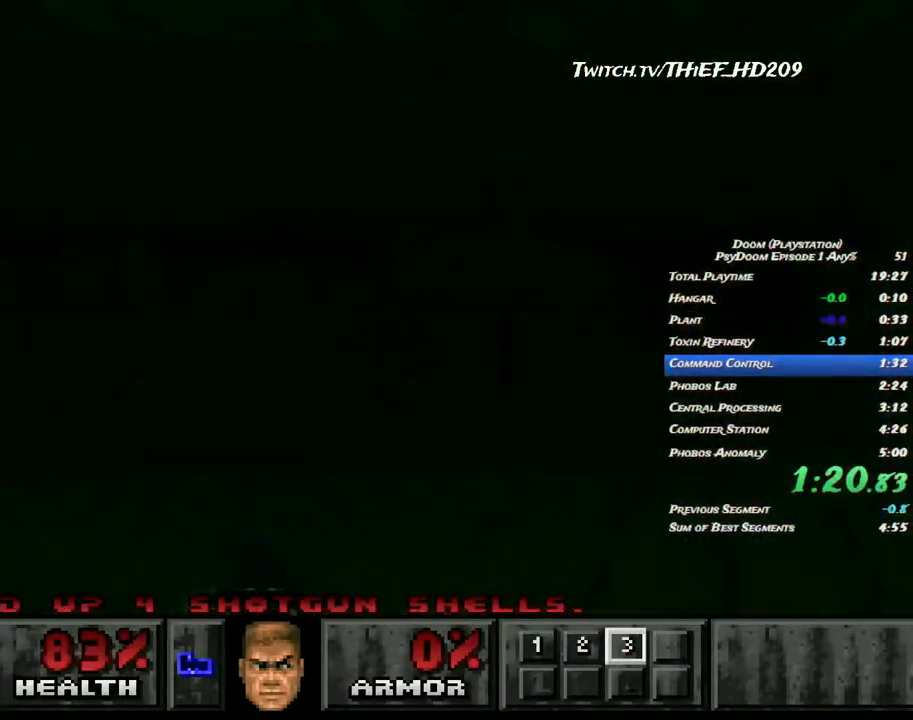
{"keys": ["d", "w"], "mouse": [], "events": []}
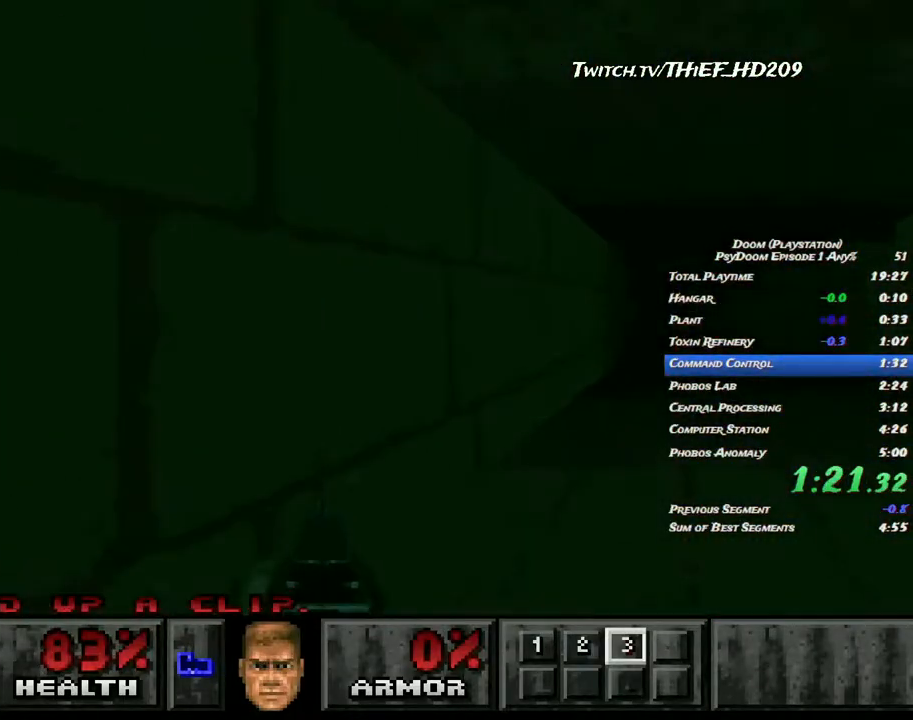
{"keys": ["d"], "mouse": [], "events": [[450, "w", "up"]]}
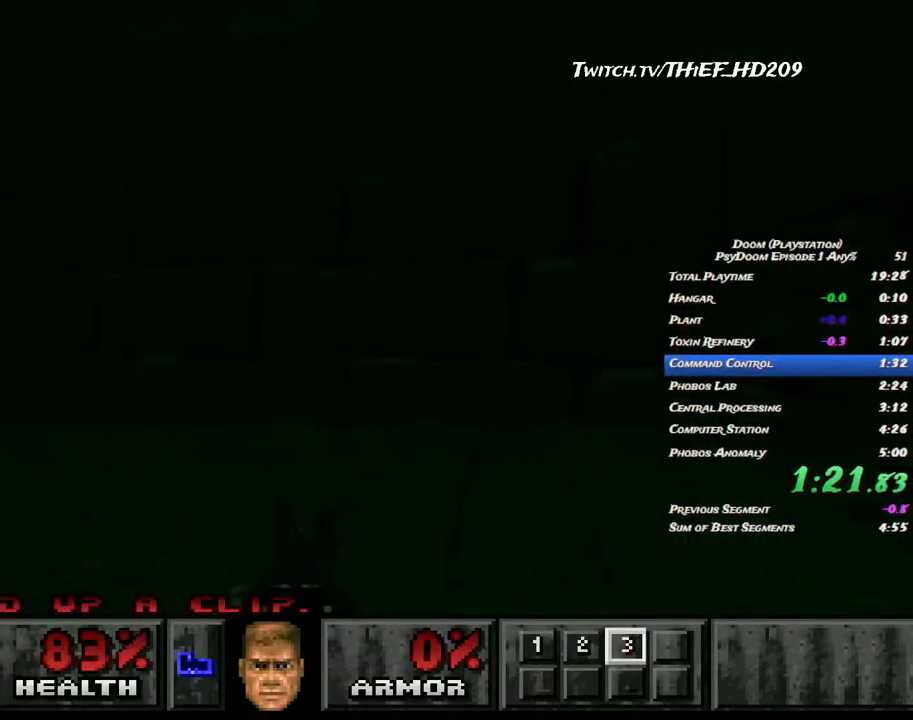
{"keys": ["a", "d", "w"], "mouse": [], "events": [[33, "s", "down"], [233, "s", "up"], [283, "w", "down"], [450, "a", "down"]]}
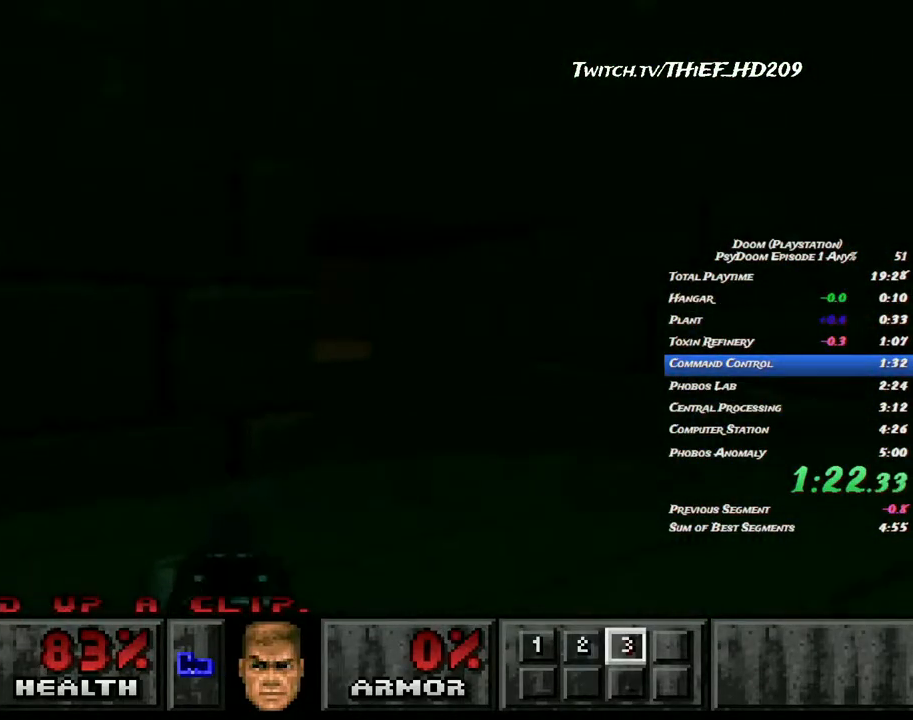
{"keys": ["a", "w"], "mouse": [], "events": [[133, "a", "up"], [267, "a", "down"], [300, "d", "up"]]}
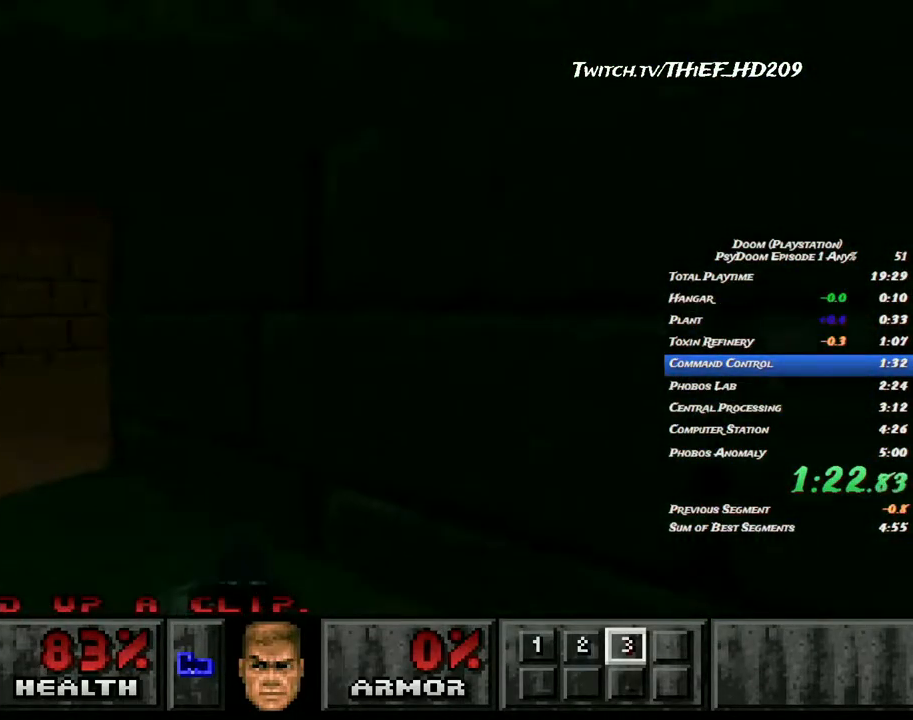
{"keys": ["d", "w"], "mouse": [], "events": [[217, "d", "down"], [250, "a", "up"]]}
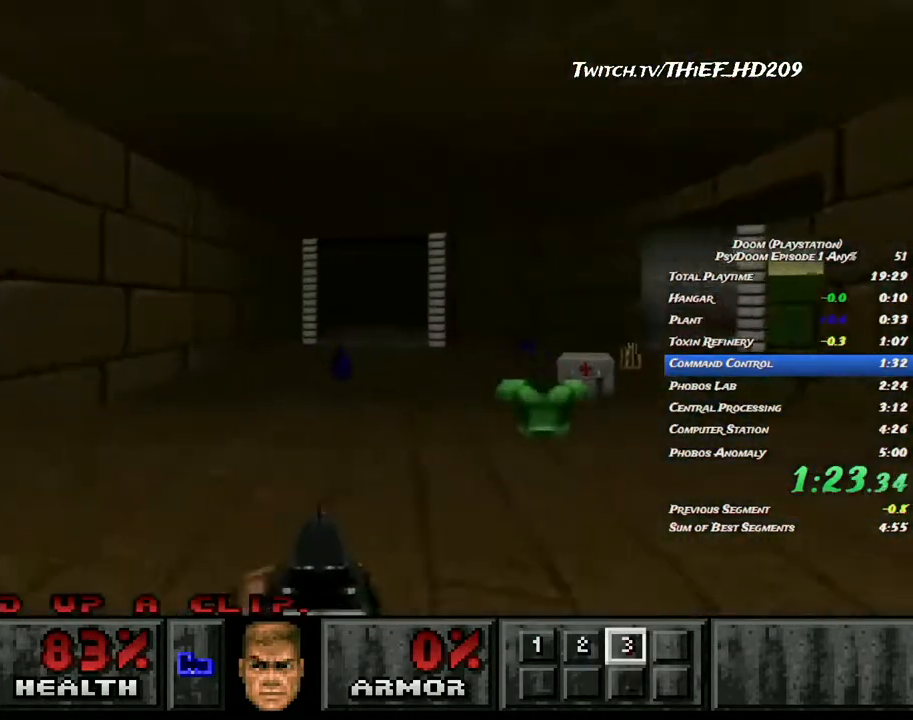
{"keys": ["a", "w"], "mouse": [], "events": [[417, "a", "down"], [450, "d", "up"]]}
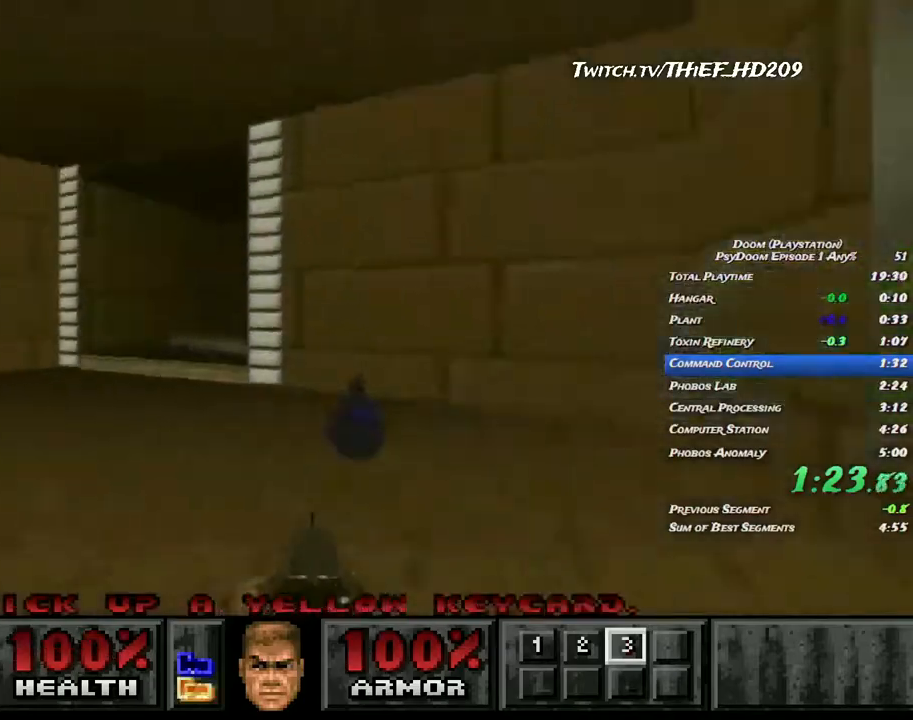
{"keys": ["d", "w"], "mouse": [], "events": [[100, "w", "up"], [133, "w", "down"], [450, "a", "up"], [500, "d", "down"]]}
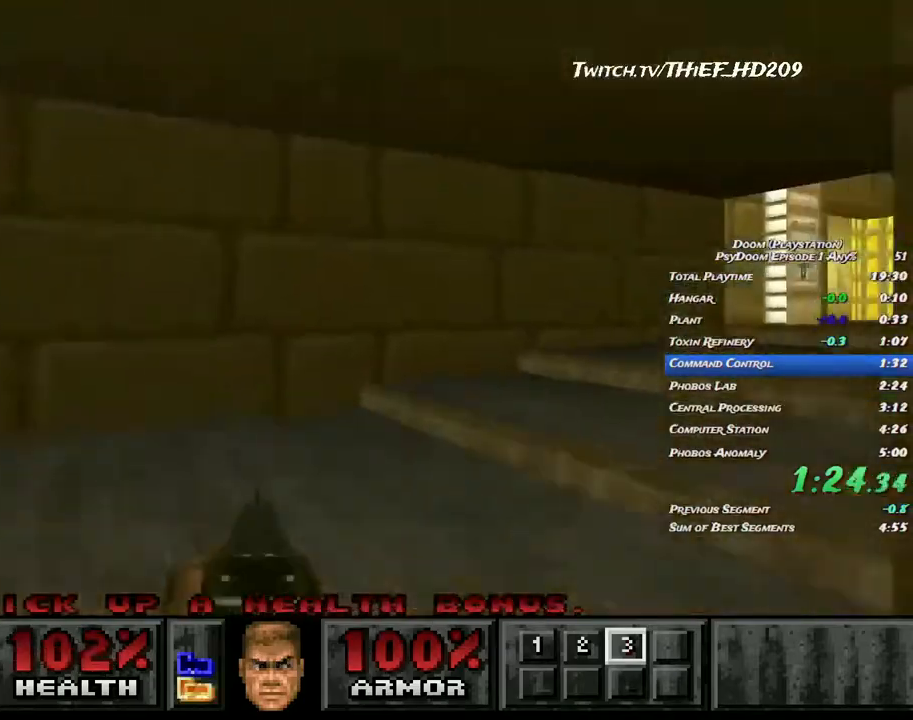
{"keys": ["d", "w"], "mouse": [], "events": []}
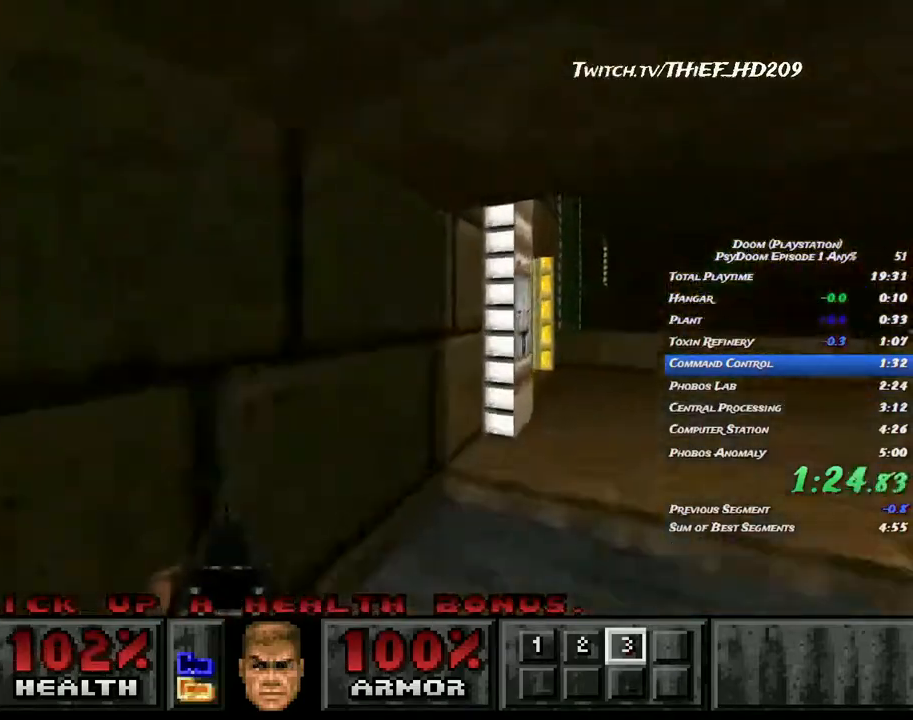
{"keys": ["d"], "mouse": ["right"], "events": [[183, "mouse_right", "down"], [233, "w", "up"], [300, "d", "up"], [317, "a", "down"], [317, "mouse_right", "up"], [367, "a", "up"], [383, "mouse_right", "down"], [433, "d", "down"]]}